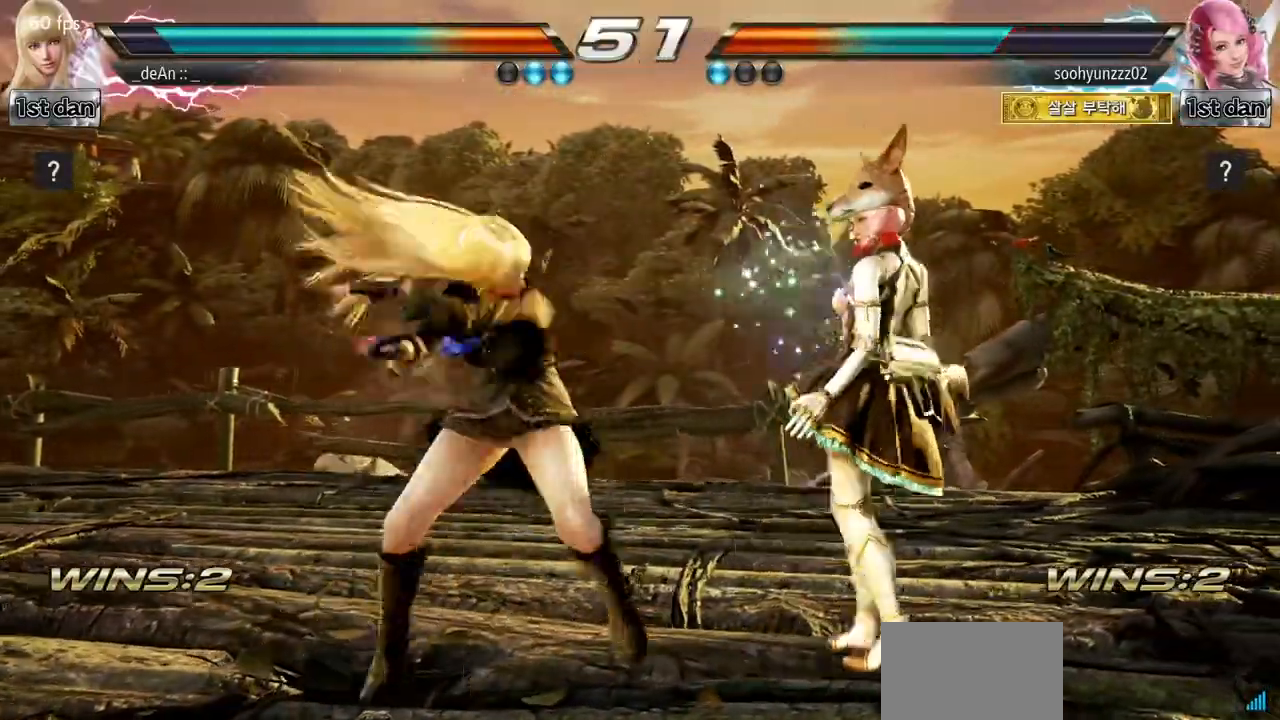
Gameplay with a controller (arcade stick); each line is a JSON object with the inputs held at the frame after it. "events" lists button and stick changes between this image and that frame as [ms after this image, input, new state], when the widget could be followed in between. Not read: L3 R3.
{"buttons": [], "left_stick": "center", "events": [[16, "TRIANGLE", "up"]]}
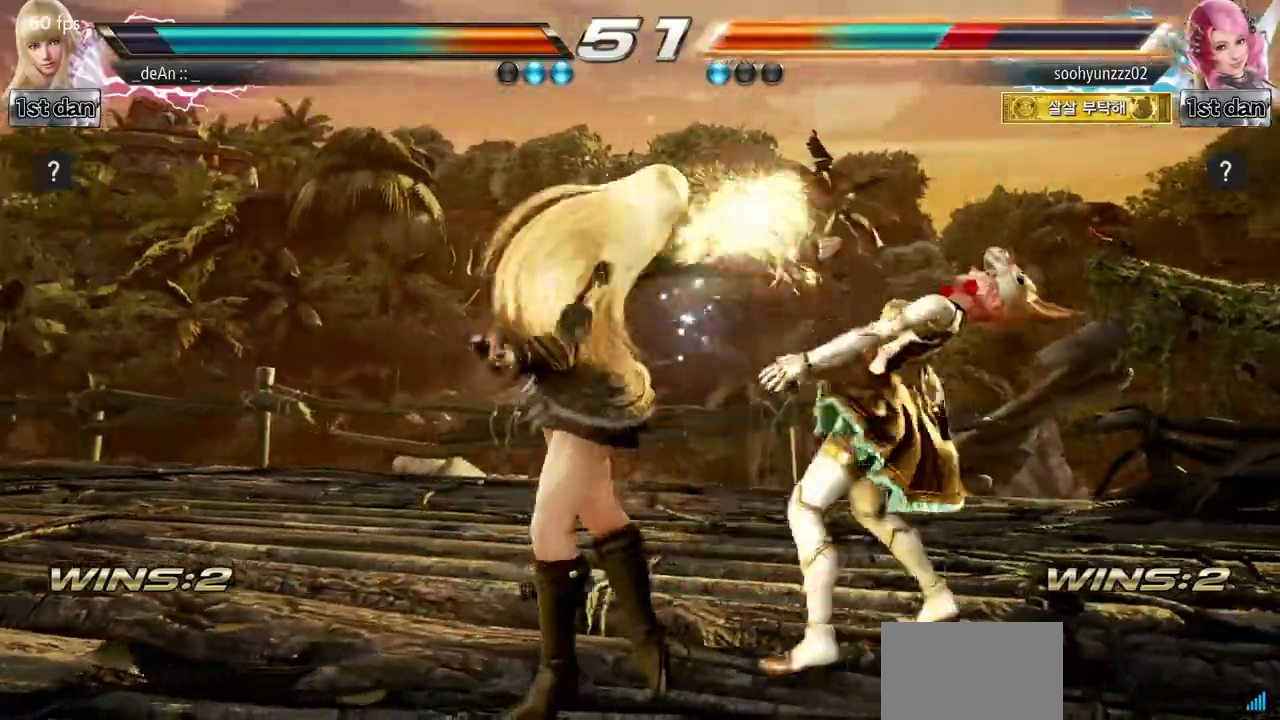
{"buttons": ["TRIANGLE"], "left_stick": "down", "events": [[234, "left_stick", "down"], [267, "SQUARE", "down"], [384, "TRIANGLE", "down"], [401, "SQUARE", "up"]]}
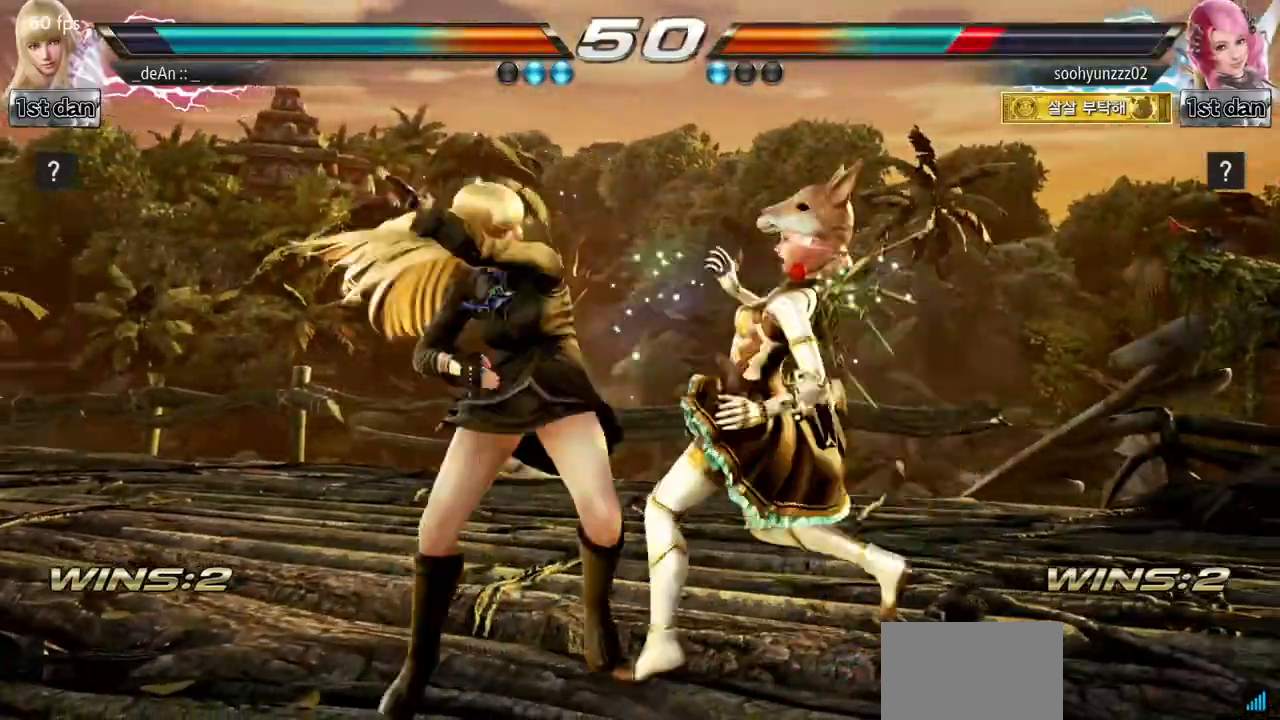
{"buttons": [], "left_stick": "center"}
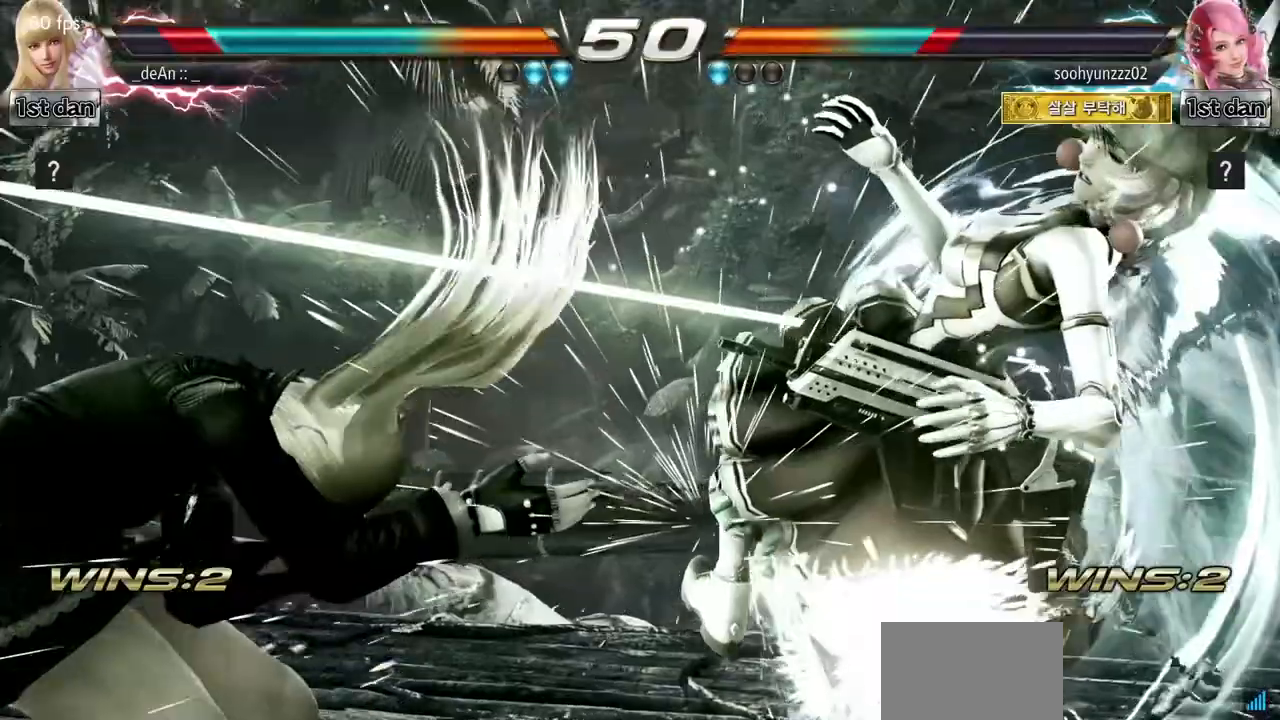
{"buttons": [], "left_stick": "center", "events": [[384, "left_stick", "right"], [467, "left_stick", "center"]]}
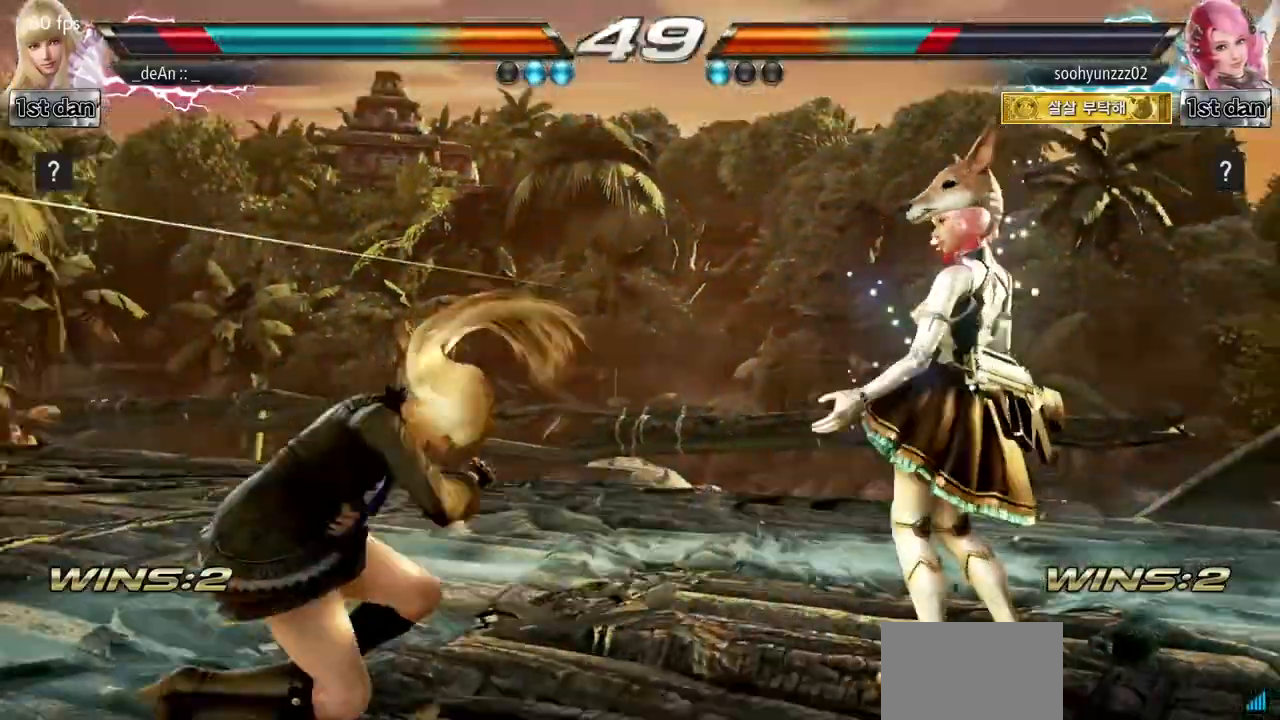
{"buttons": [], "left_stick": "center", "events": [[33, "left_stick", "right"], [83, "TRIANGLE", "down"], [200, "TRIANGLE", "up"], [267, "left_stick", "center"]]}
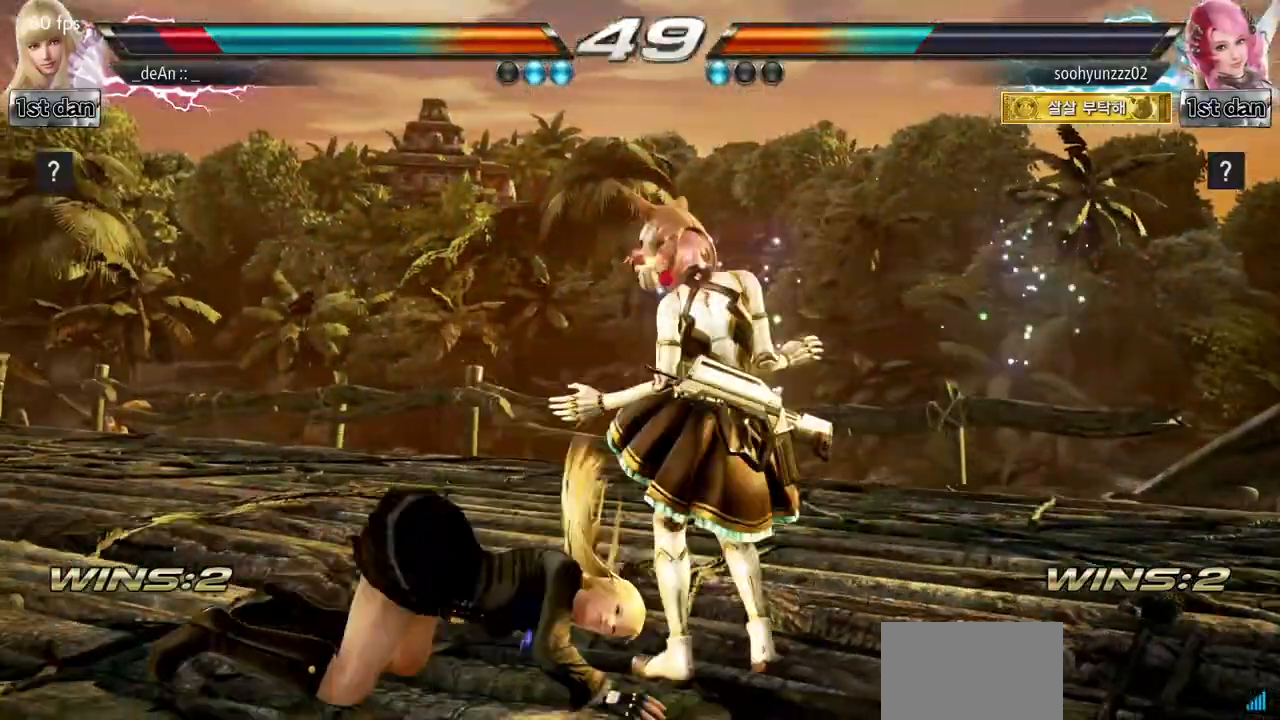
{"buttons": [], "left_stick": "center", "events": [[17, "CROSS", "down"], [100, "CROSS", "up"], [200, "CROSS", "down"], [300, "CROSS", "up"], [367, "CROSS", "down"], [484, "CROSS", "up"]]}
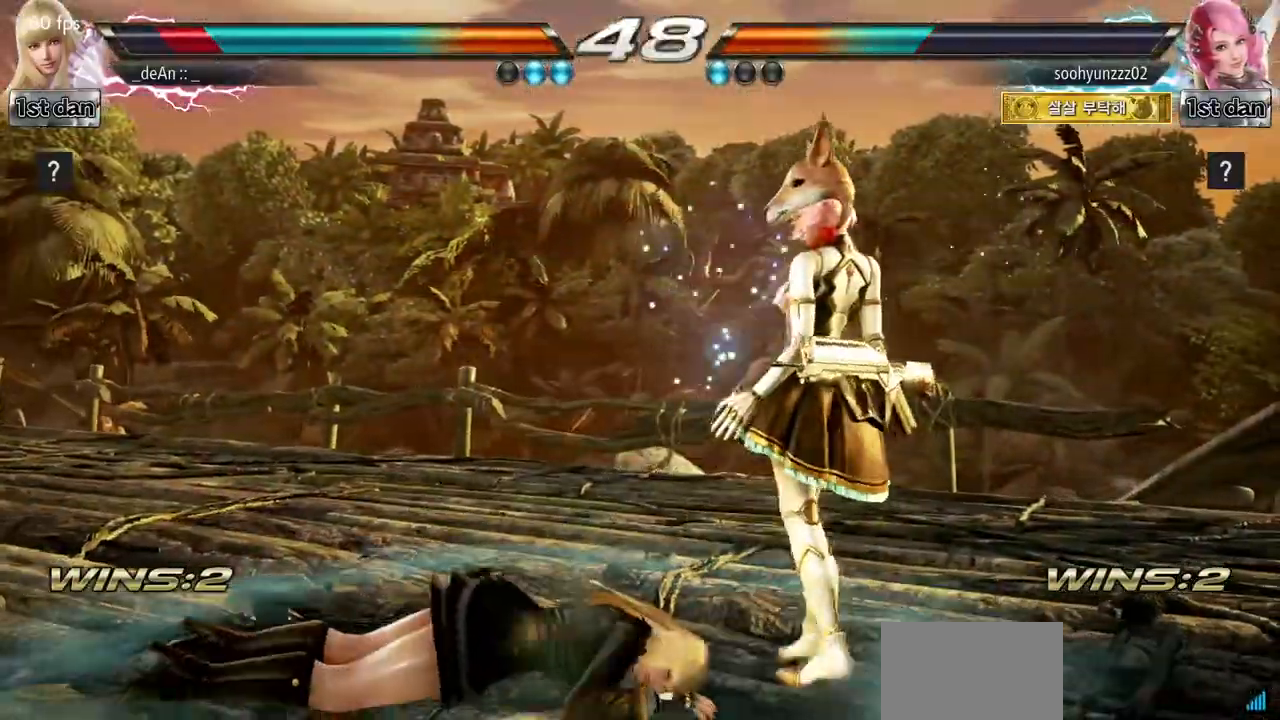
{"buttons": ["CROSS"], "left_stick": "center", "events": [[66, "CROSS", "down"], [150, "CROSS", "up"], [217, "CROSS", "down"], [300, "CROSS", "up"], [367, "CROSS", "down"]]}
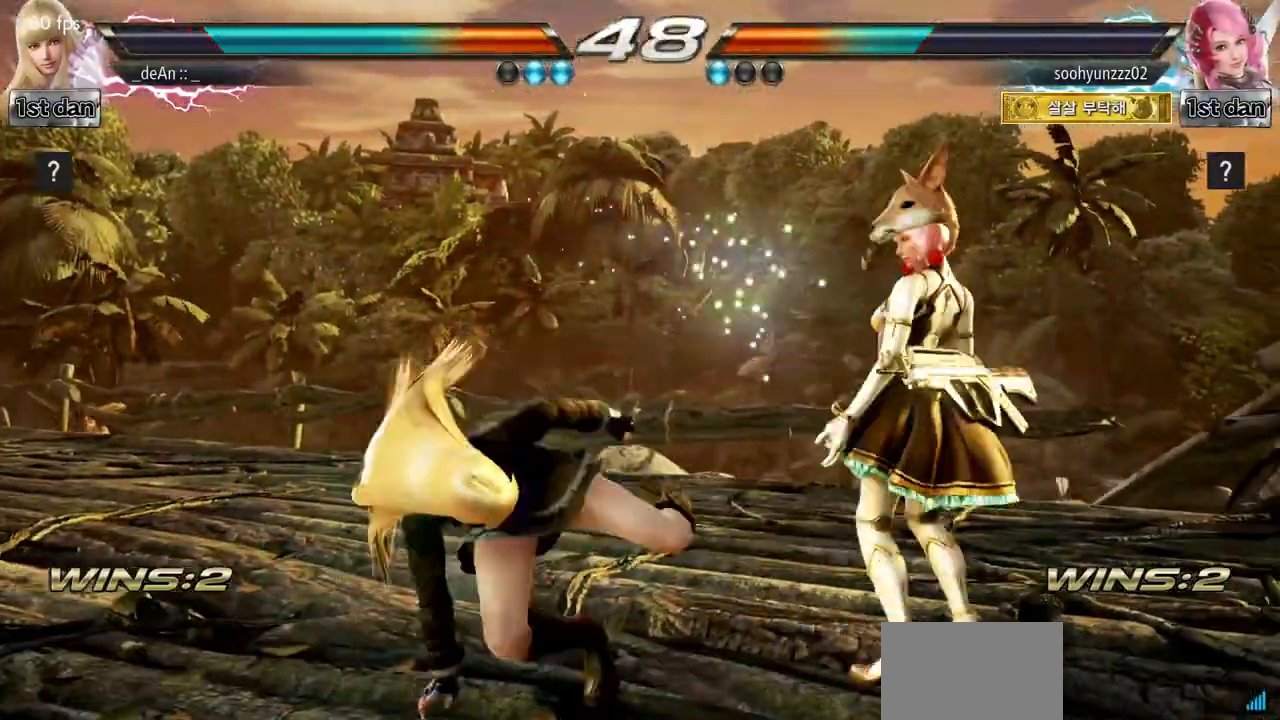
{"buttons": ["CIRCLE"], "left_stick": "center", "events": [[150, "CROSS", "up"], [501, "CIRCLE", "down"]]}
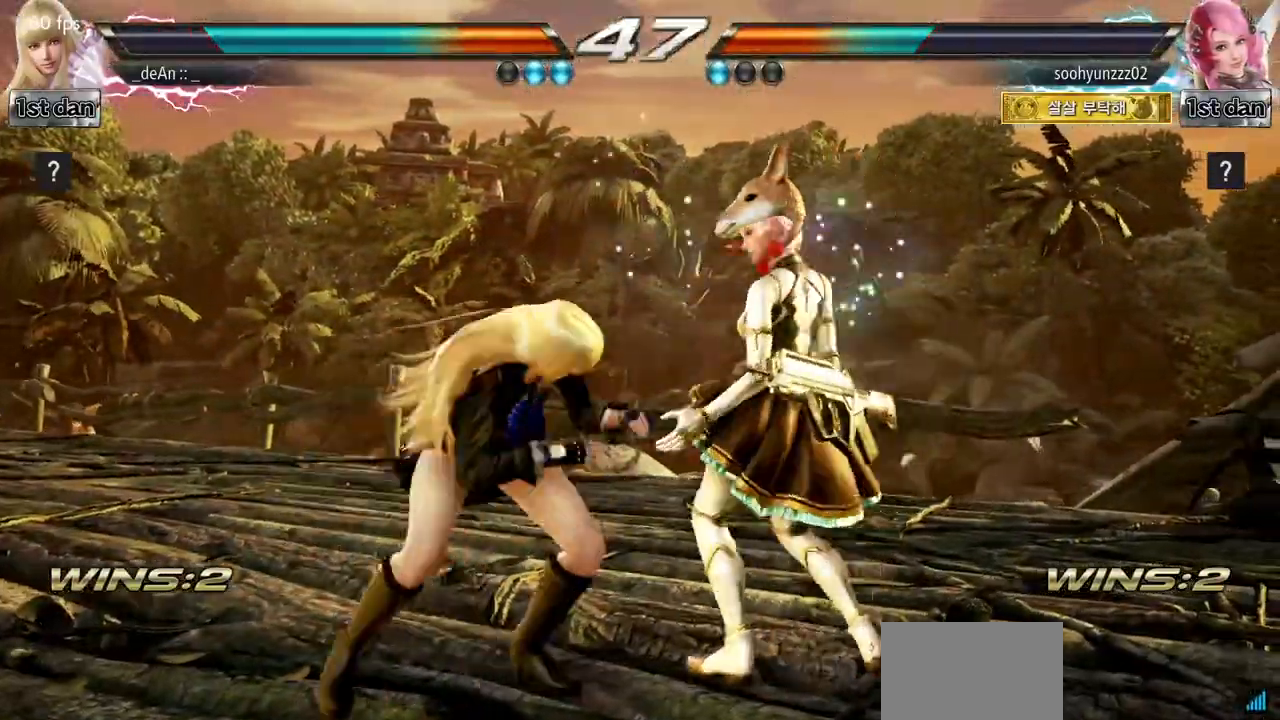
{"buttons": [], "left_stick": "left", "events": [[267, "CIRCLE", "up"], [417, "left_stick", "left"]]}
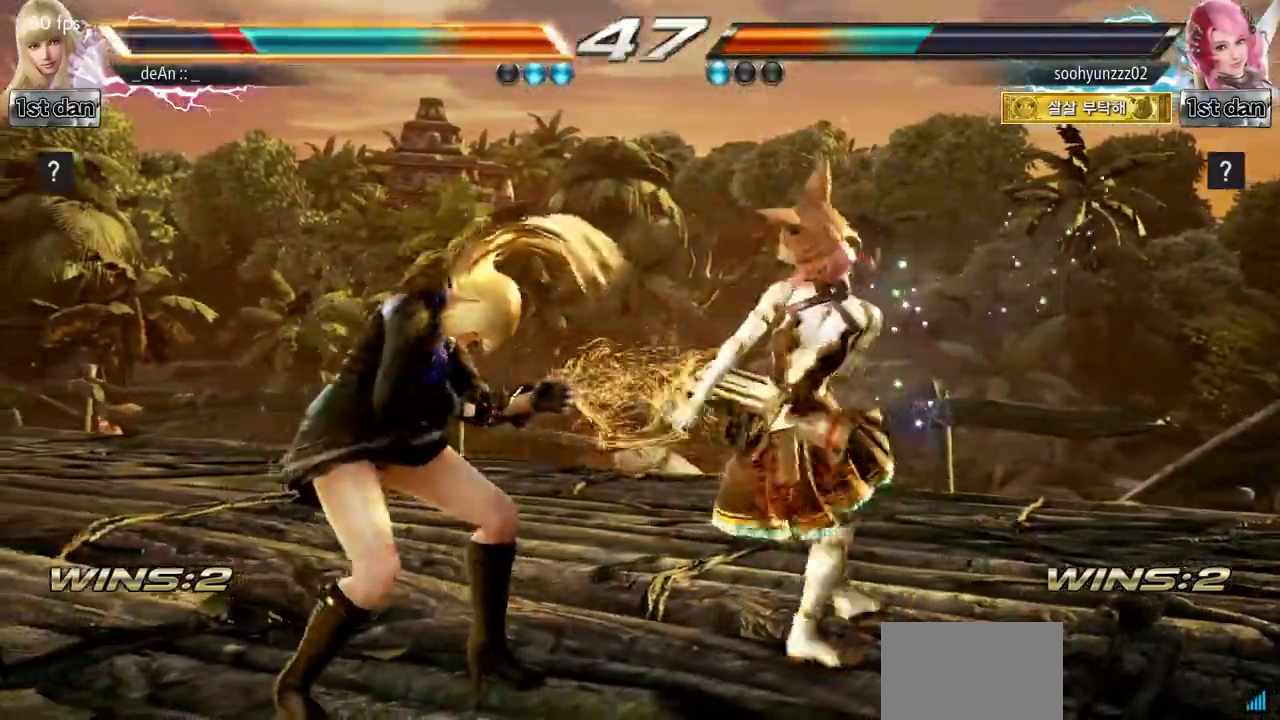
{"buttons": [], "left_stick": "center", "events": [[17, "left_stick", "center"], [234, "SQUARE", "down"], [484, "SQUARE", "up"]]}
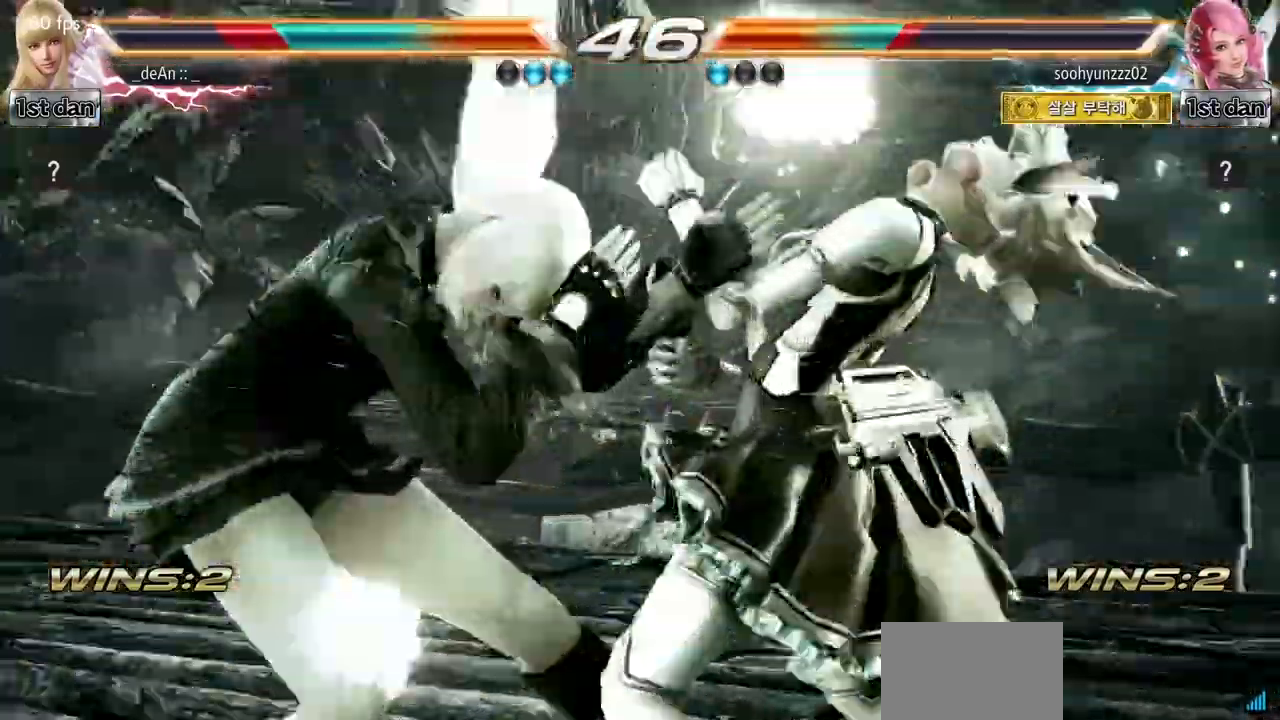
{"buttons": [], "left_stick": "center", "events": [[200, "SQUARE", "down"], [333, "SQUARE", "up"]]}
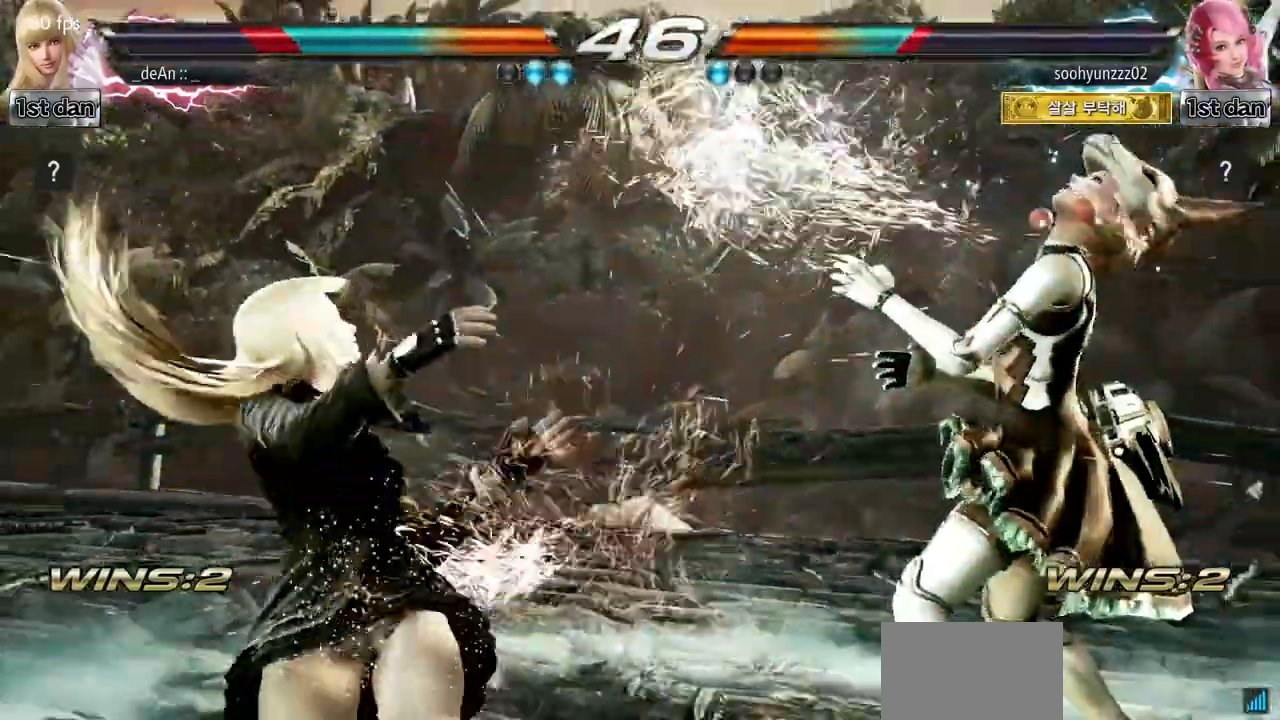
{"buttons": ["TRIANGLE"], "left_stick": "right", "events": [[217, "left_stick", "right"], [284, "left_stick", "center"], [351, "left_stick", "right"], [417, "TRIANGLE", "down"]]}